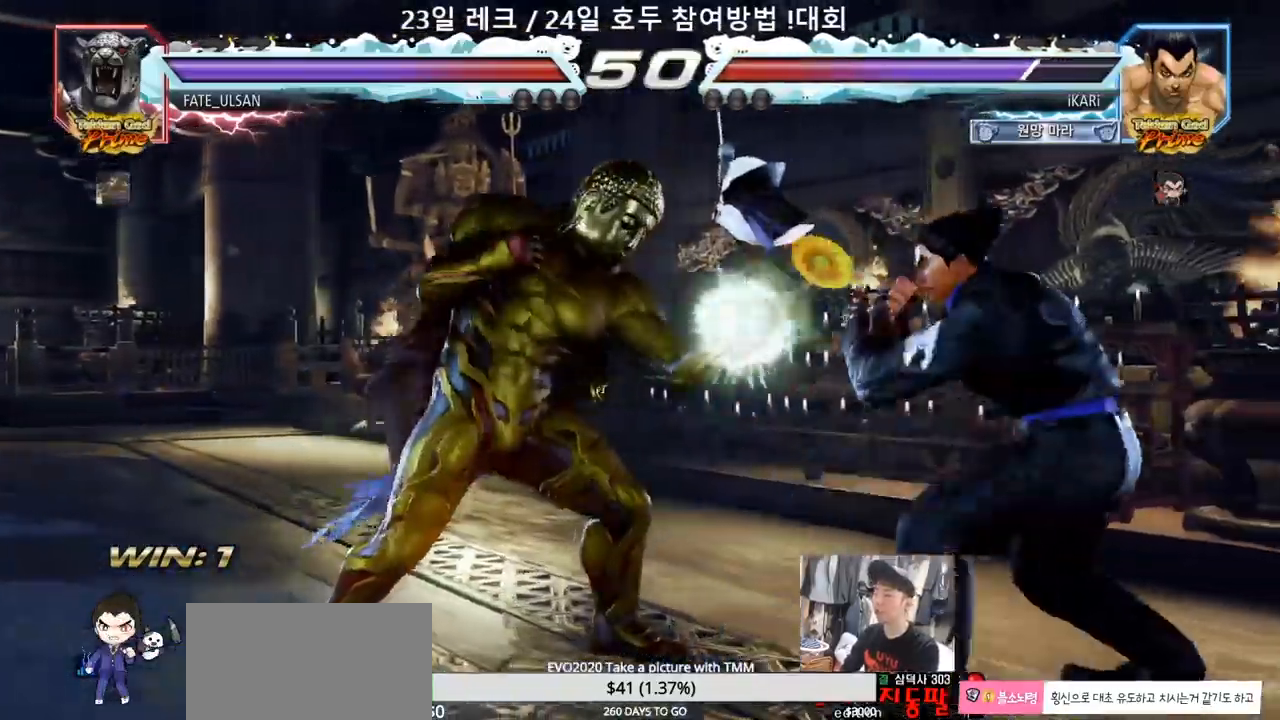
Gameplay with a controller (arcade stick); each line is a JSON object with the inputs held at the frame after it (dt_ms = milliseconds from this image to that frame). "events" lists button and stick changes between this image and that frame as [ms after this image, input, new state], when the widget could be followed in between. Not read: L3 R3.
{"dt_ms": 500, "buttons": [], "left_stick": "center"}
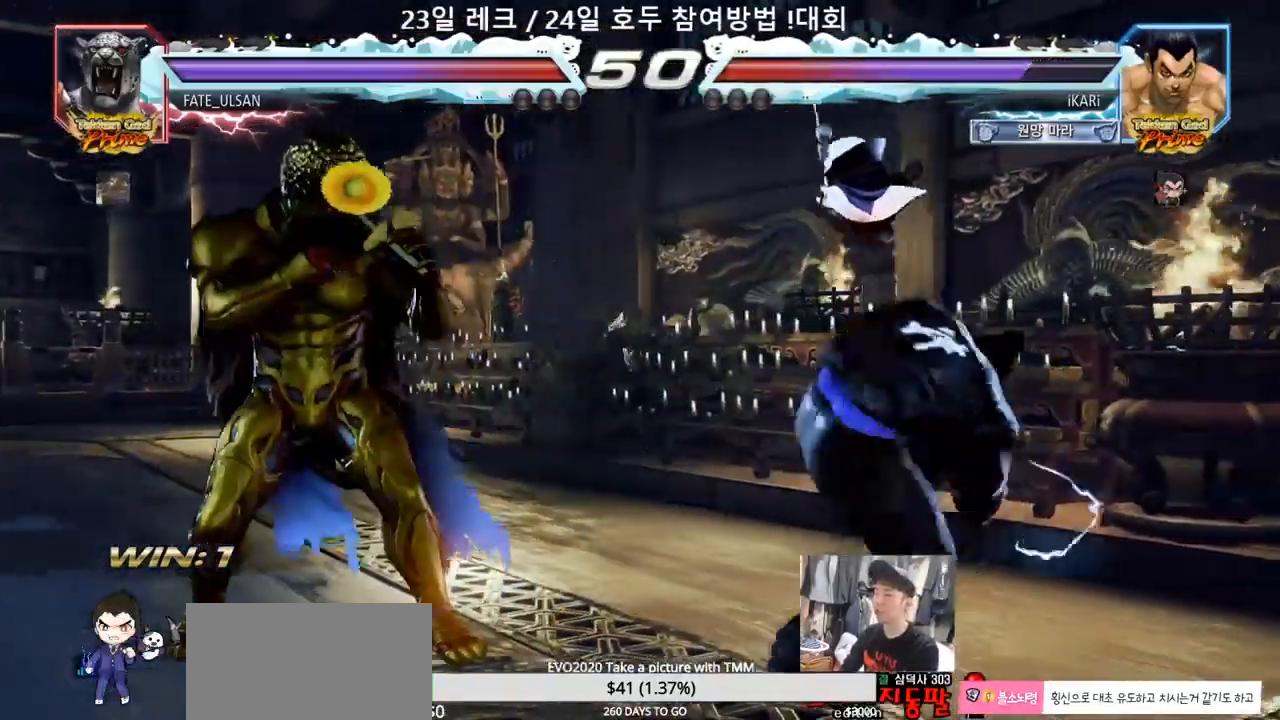
{"dt_ms": 500, "buttons": ["TRIANGLE"], "left_stick": "center", "events": [[500, "TRIANGLE", "down"]]}
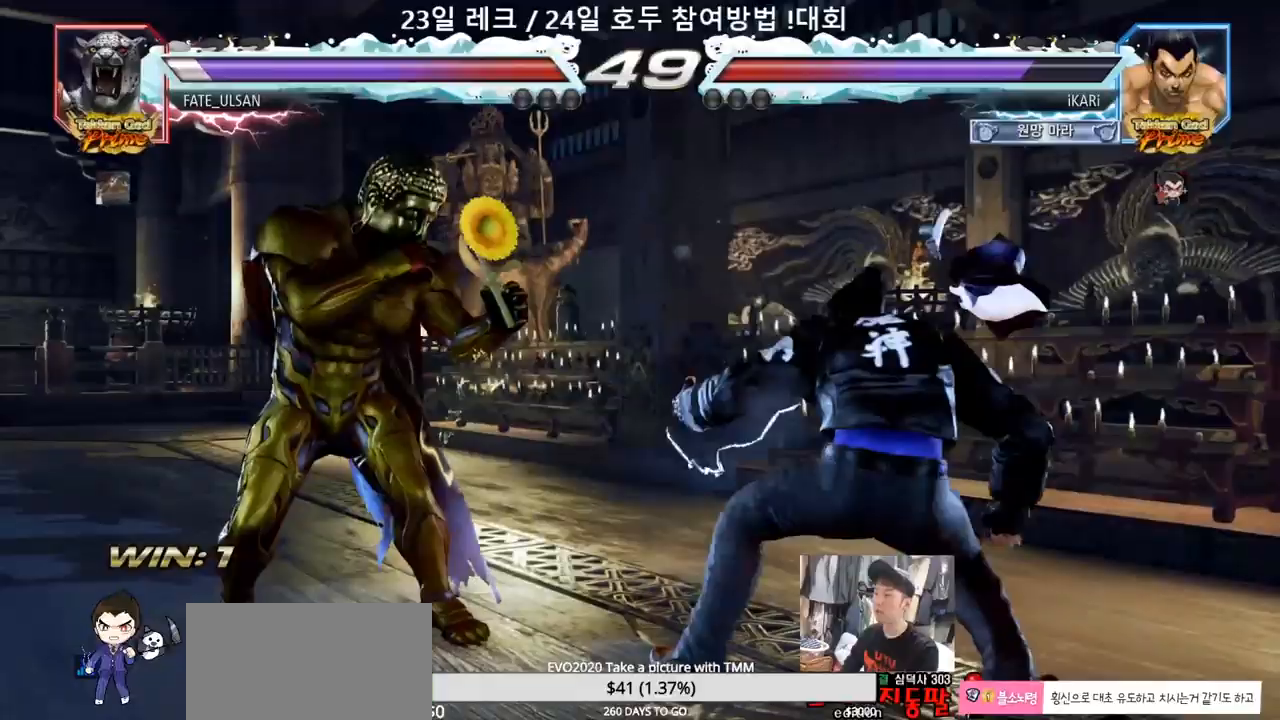
{"dt_ms": 500, "buttons": [], "left_stick": "center", "events": [[50, "TRIANGLE", "up"], [100, "TRIANGLE", "down"], [133, "TRIANGLE", "up"], [183, "TRIANGLE", "down"], [233, "TRIANGLE", "up"]]}
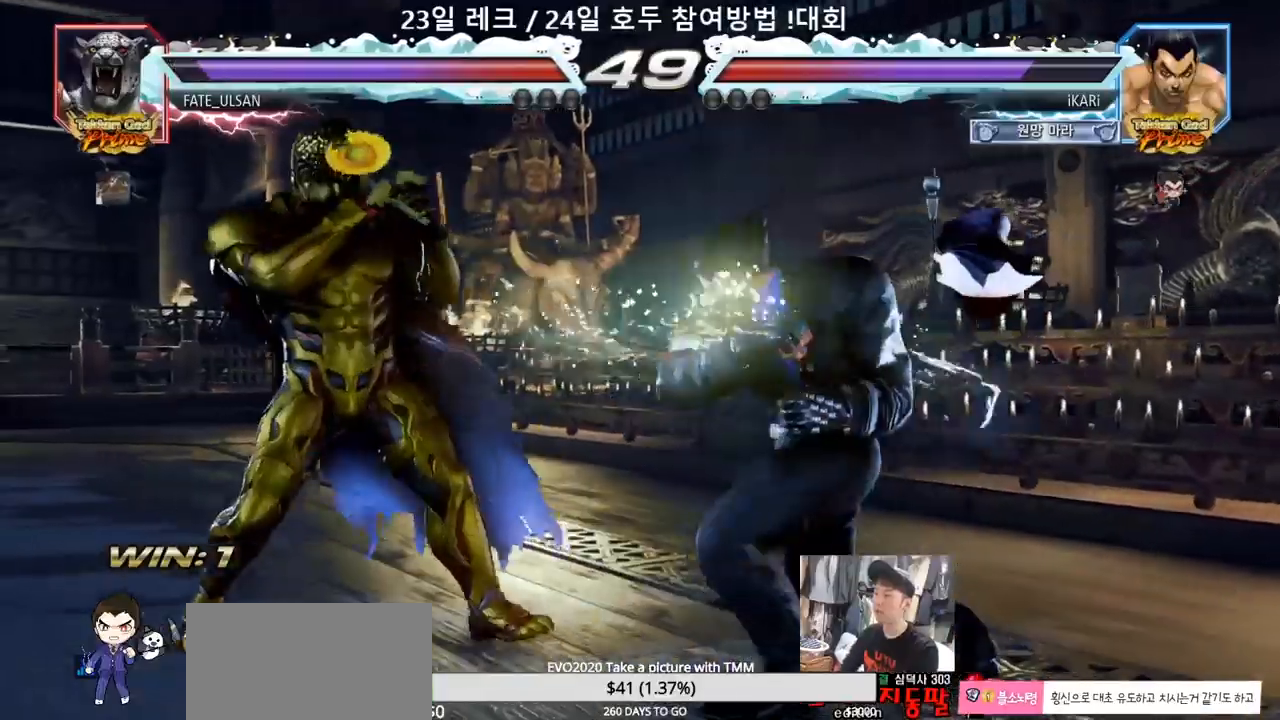
{"dt_ms": 500, "buttons": [], "left_stick": "right", "events": [[233, "left_stick", "right"]]}
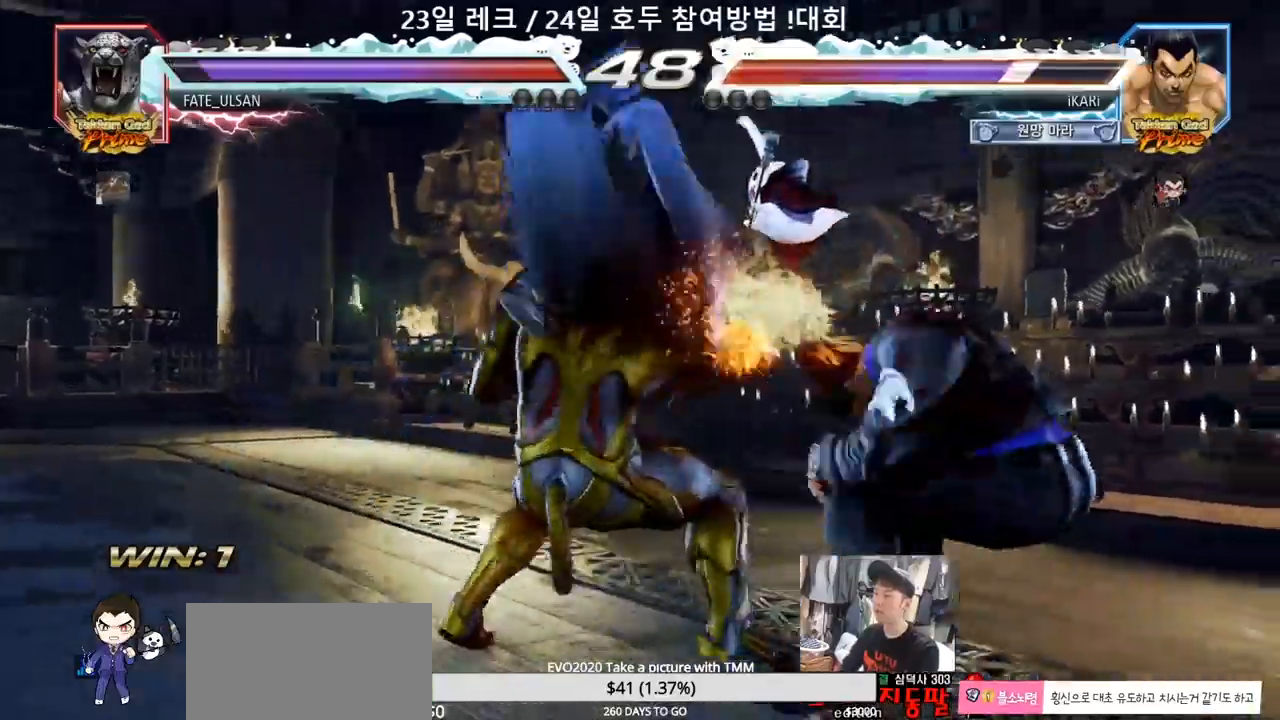
{"dt_ms": 500, "buttons": [], "left_stick": "right"}
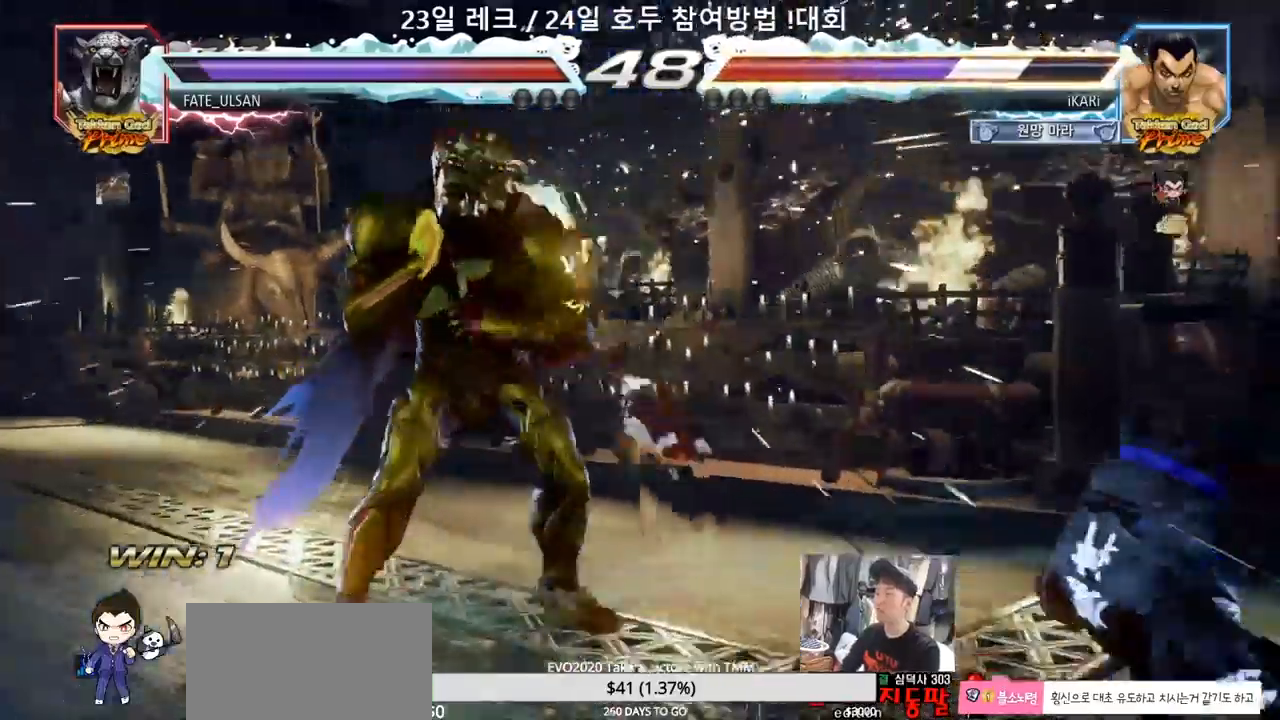
{"dt_ms": 500, "buttons": [], "left_stick": "right", "events": []}
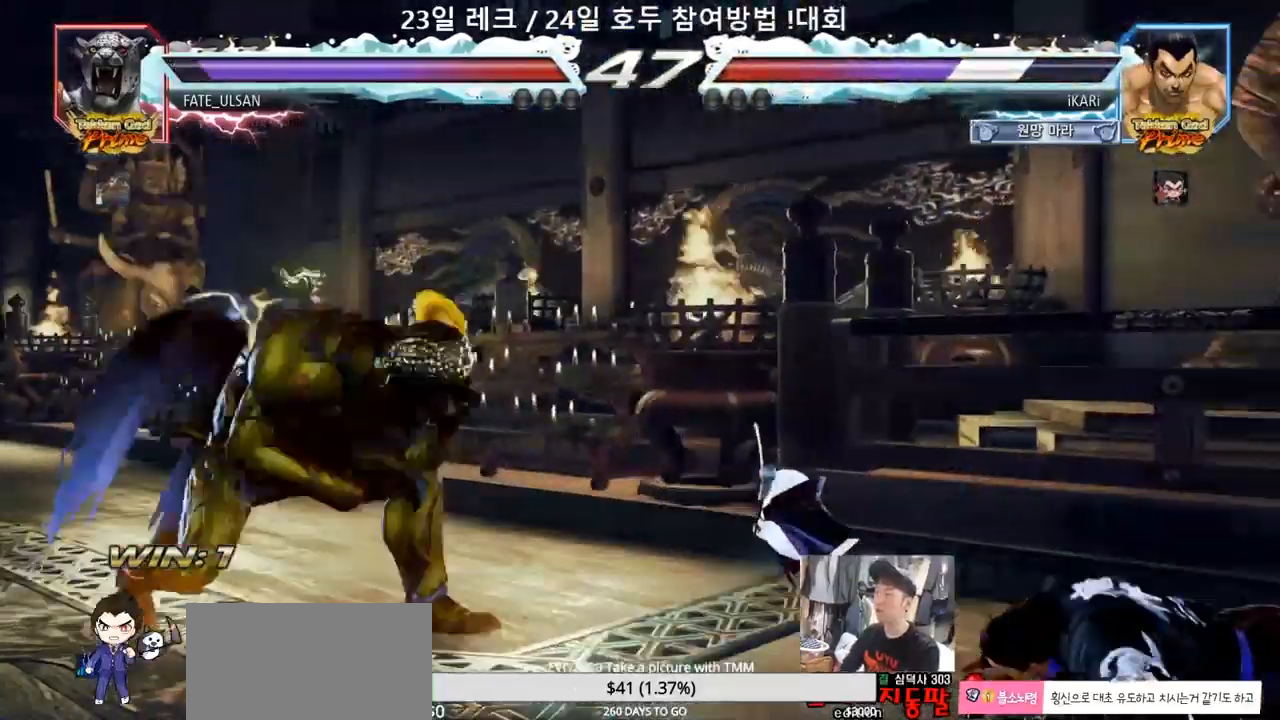
{"dt_ms": 500, "buttons": [], "left_stick": "center"}
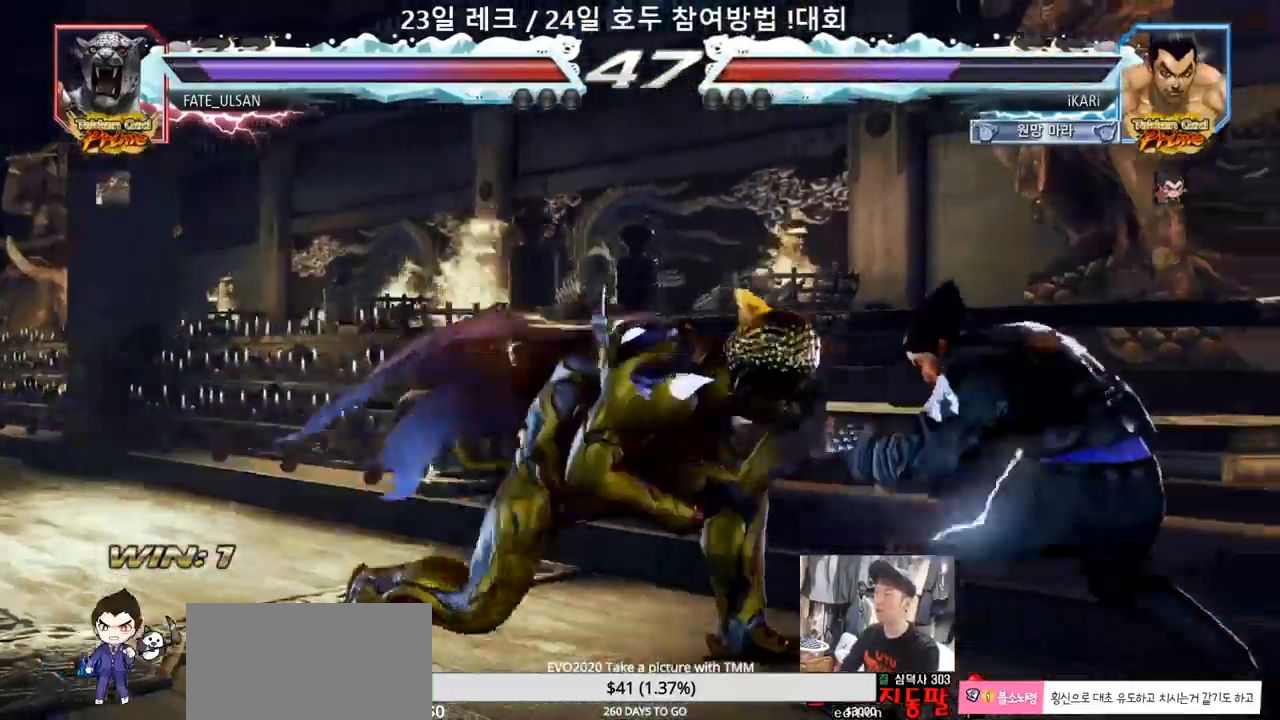
{"dt_ms": 500, "buttons": ["SQUARE", "TRIANGLE"], "left_stick": "center"}
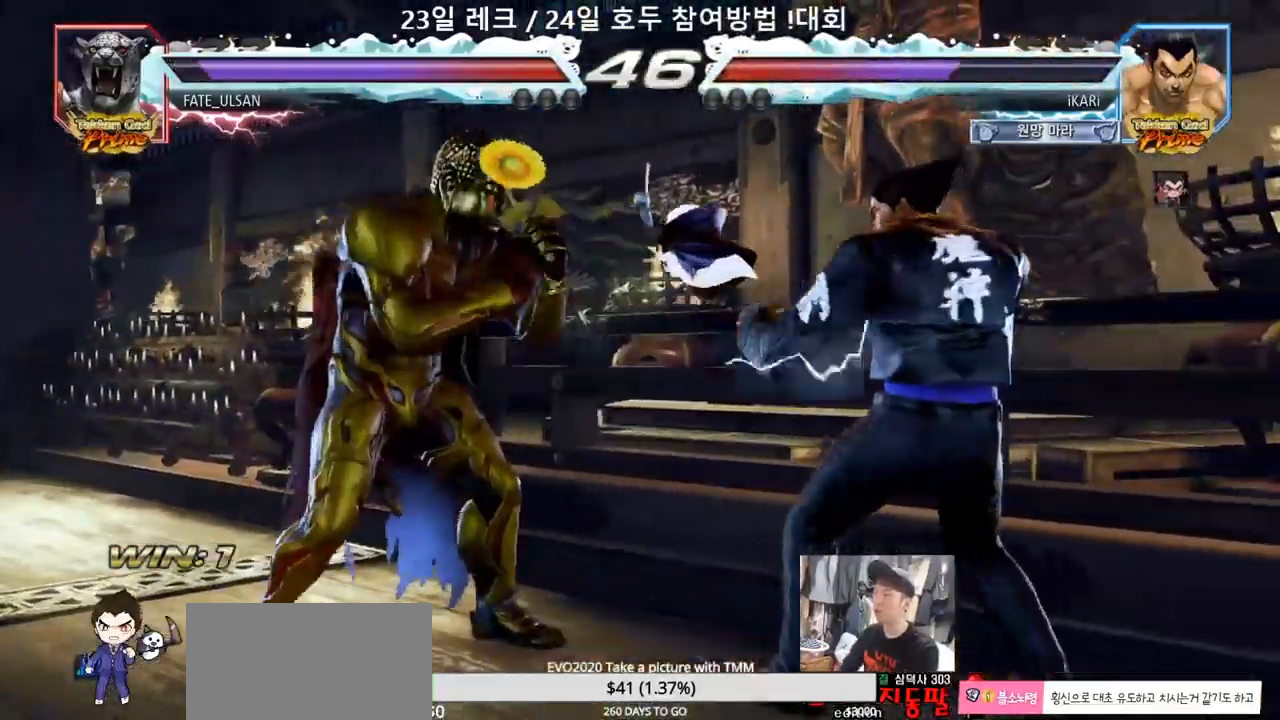
{"dt_ms": 1000, "buttons": [], "left_stick": "right"}
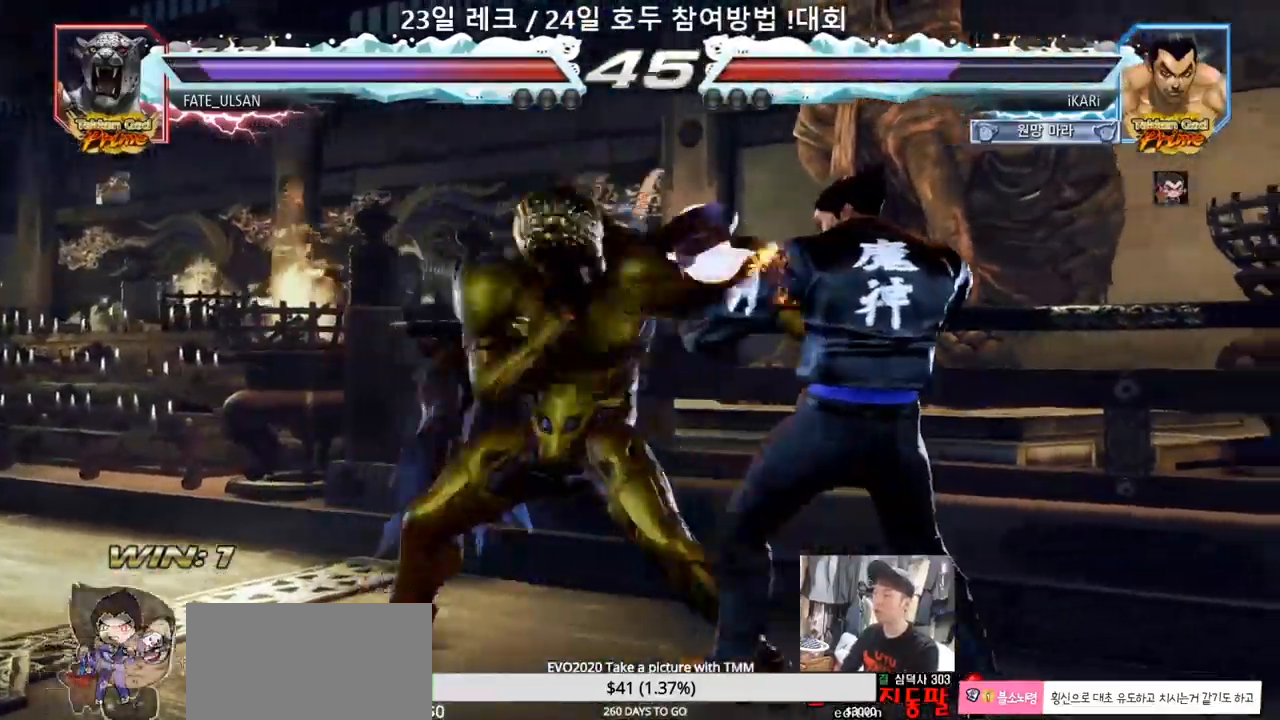
{"dt_ms": 500, "buttons": [], "left_stick": "right", "events": []}
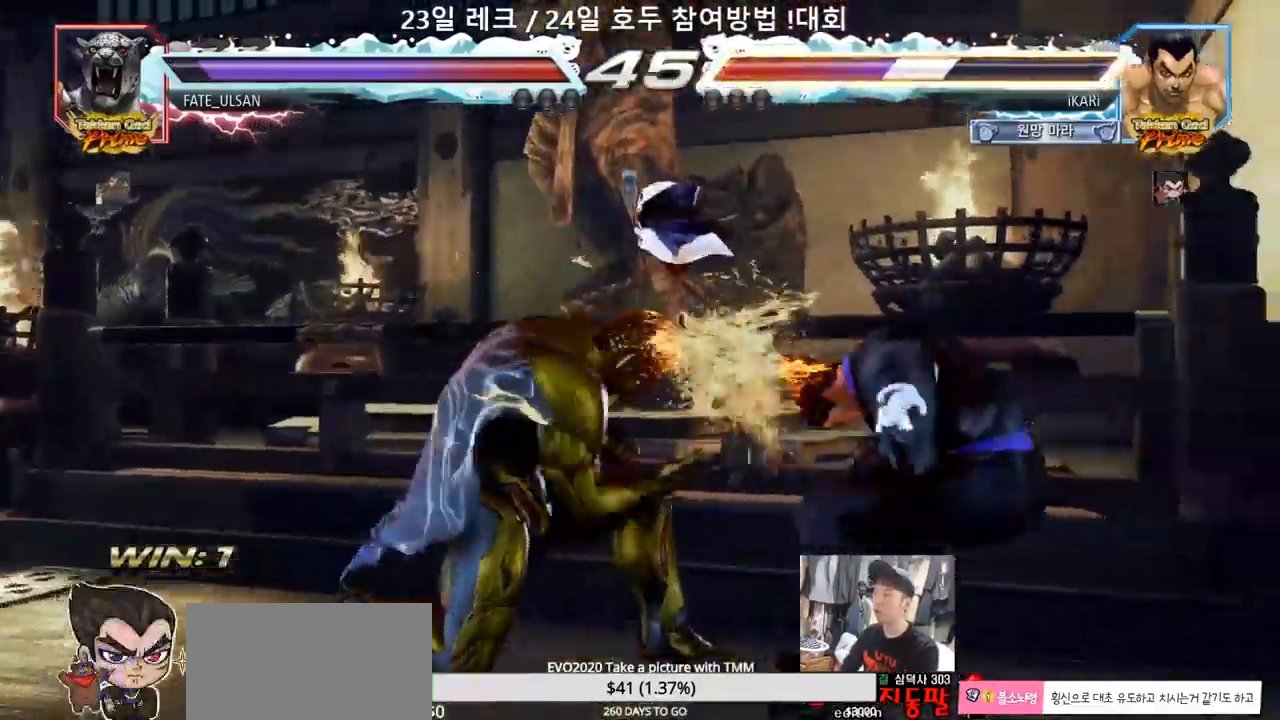
{"dt_ms": 500, "buttons": [], "left_stick": "right", "events": [[100, "left_stick", "center"], [483, "left_stick", "right"]]}
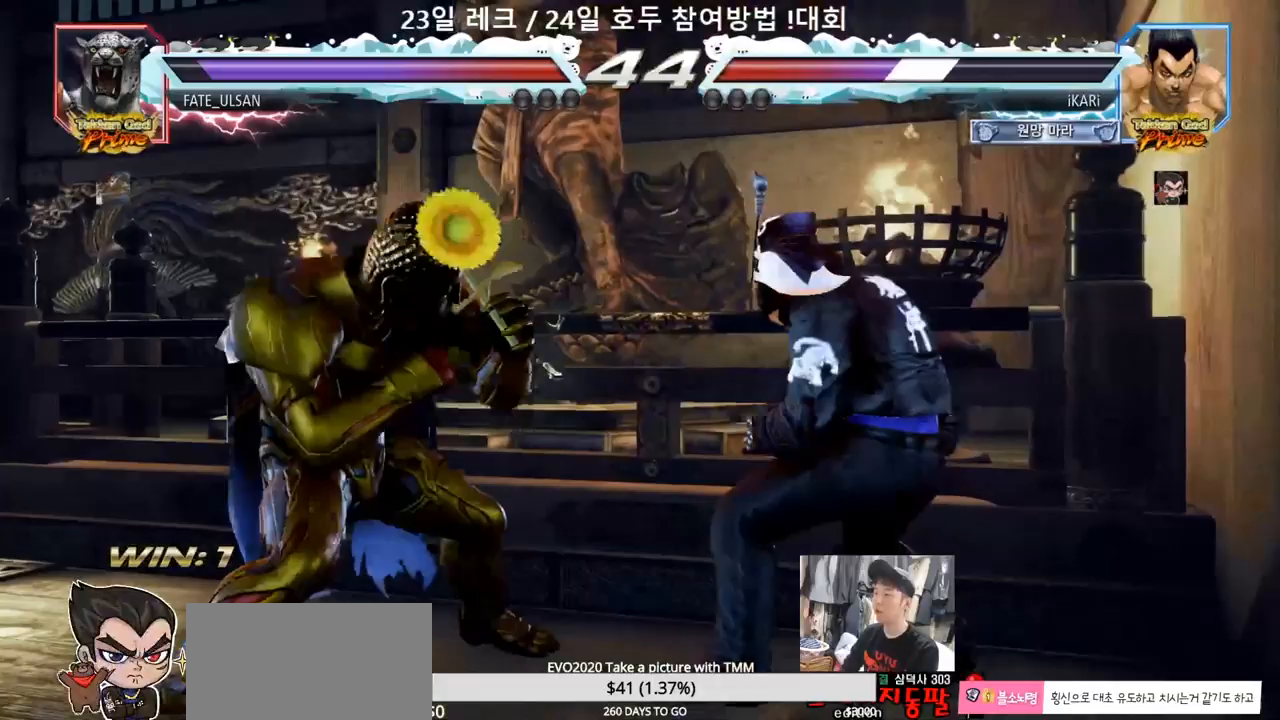
{"dt_ms": 500, "buttons": [], "left_stick": "center"}
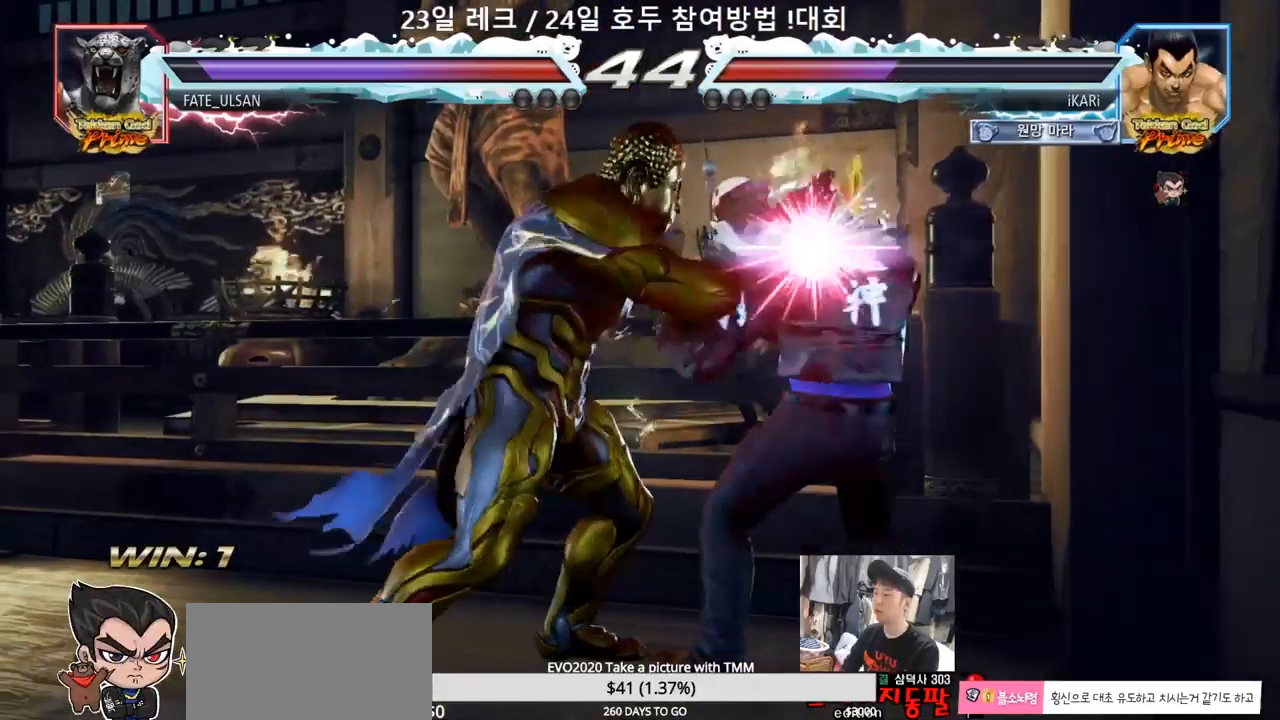
{"dt_ms": 500, "buttons": [], "left_stick": "center", "events": [[200, "SQUARE", "down"], [200, "TRIANGLE", "down"], [250, "SQUARE", "up"], [250, "TRIANGLE", "up"]]}
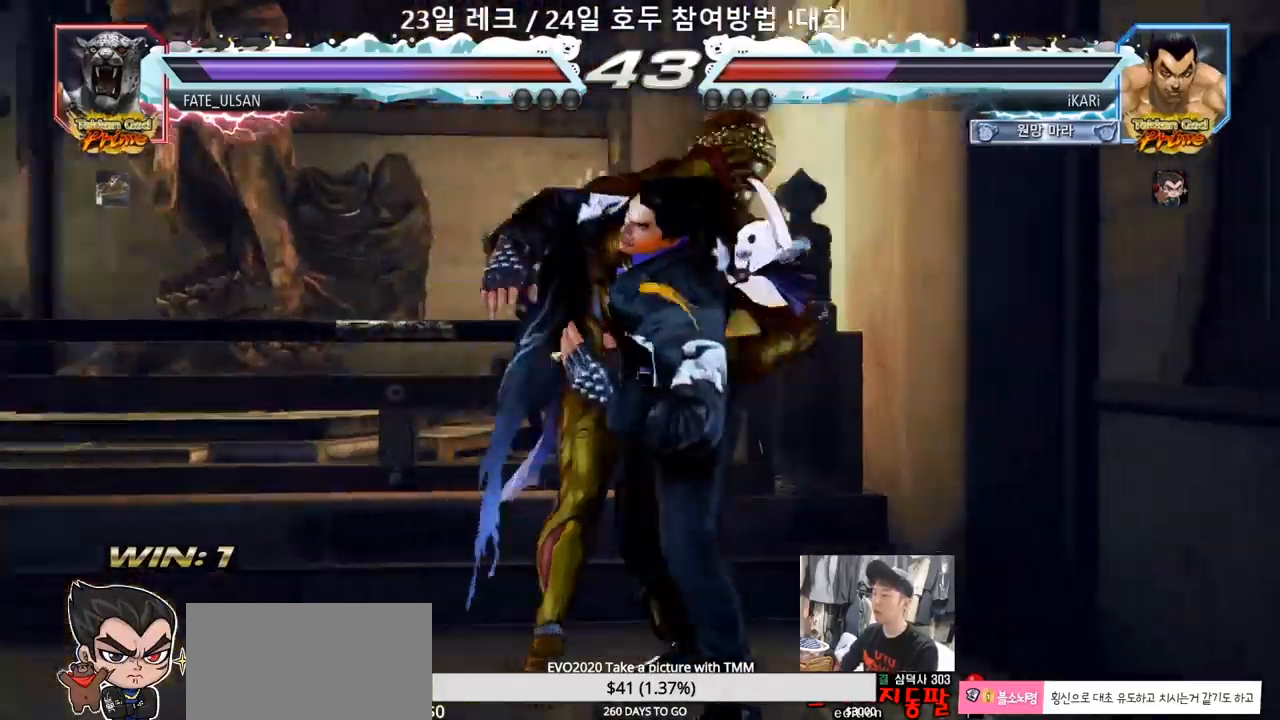
{"dt_ms": 500, "buttons": ["TRIANGLE"], "left_stick": "center", "events": [[83, "TRIANGLE", "down"], [117, "TRIANGLE", "up"], [183, "TRIANGLE", "down"], [233, "TRIANGLE", "up"], [283, "TRIANGLE", "down"], [317, "TRIANGLE", "up"], [383, "TRIANGLE", "down"], [417, "TRIANGLE", "up"], [483, "TRIANGLE", "down"]]}
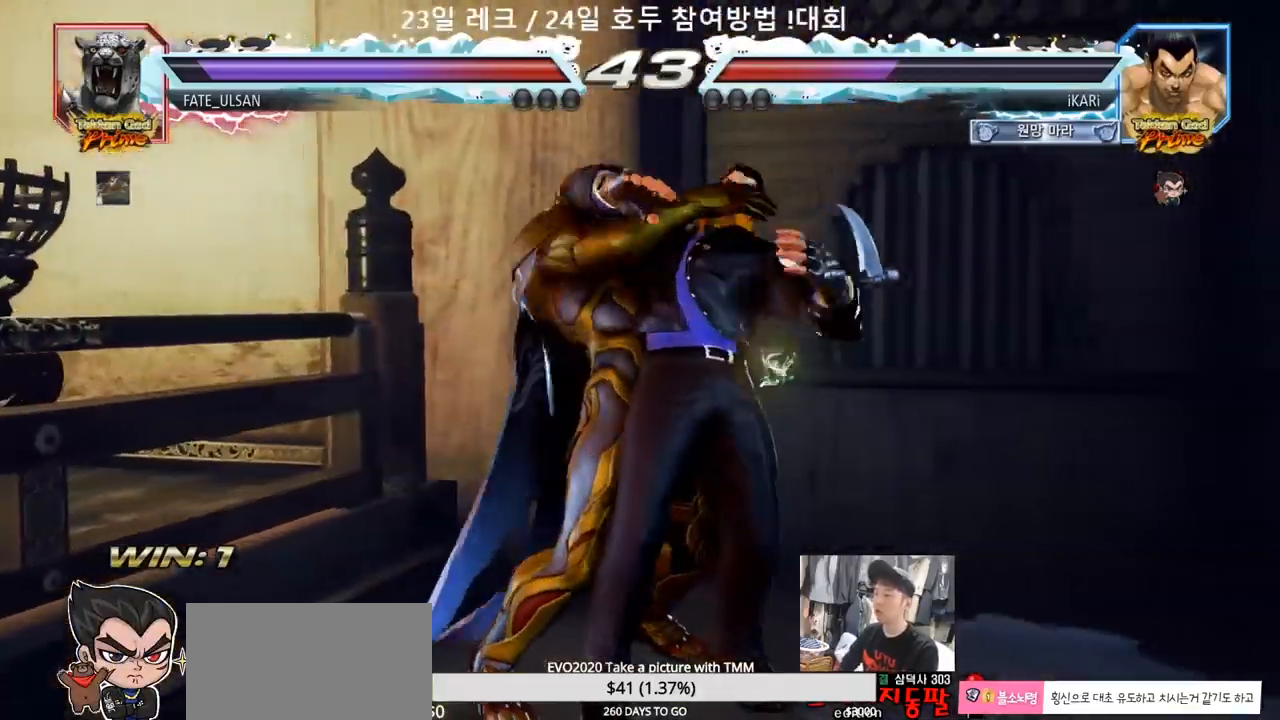
{"dt_ms": 500, "buttons": ["TRIANGLE"], "left_stick": "center", "events": [[17, "TRIANGLE", "up"], [83, "TRIANGLE", "down"], [133, "TRIANGLE", "up"], [200, "TRIANGLE", "down"], [233, "TRIANGLE", "up"], [267, "TRIANGLE", "down"], [317, "TRIANGLE", "up"], [350, "TRIANGLE", "down"], [400, "TRIANGLE", "up"], [467, "TRIANGLE", "down"]]}
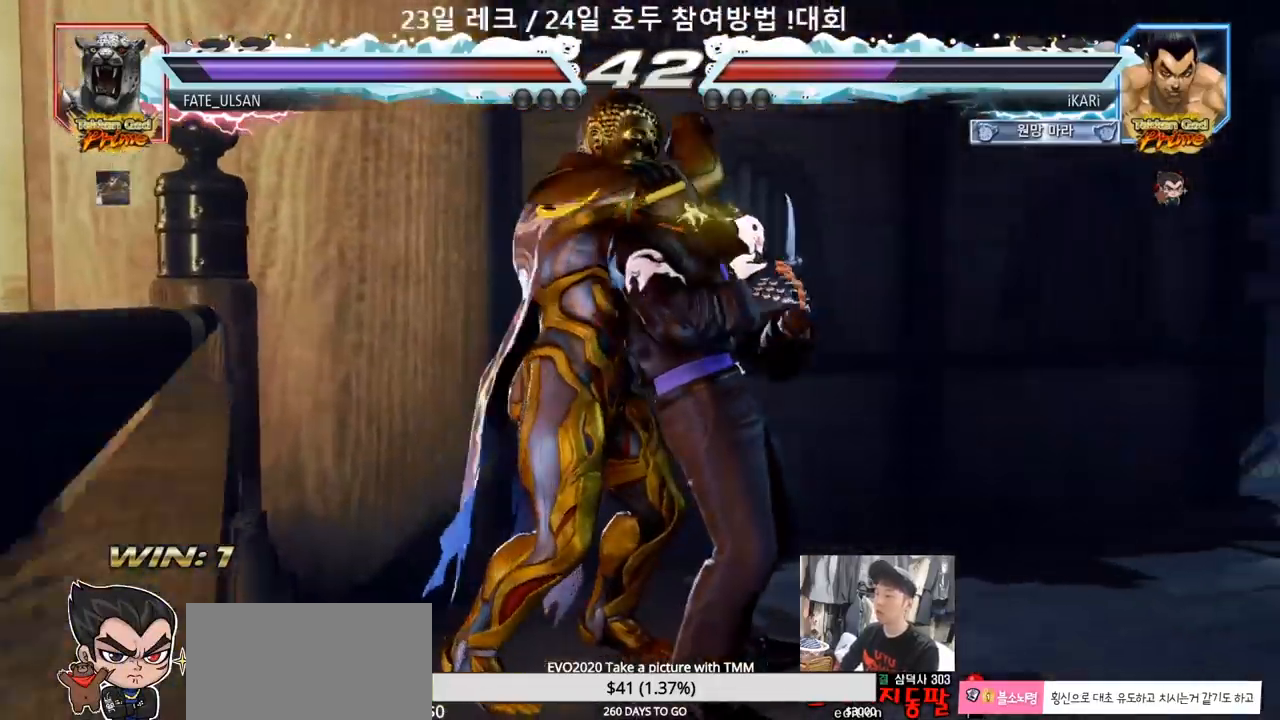
{"dt_ms": 500, "buttons": [], "left_stick": "center", "events": [[17, "TRIANGLE", "up"], [83, "TRIANGLE", "down"], [117, "TRIANGLE", "up"], [183, "TRIANGLE", "down"], [267, "TRIANGLE", "up"], [333, "TRIANGLE", "down"], [383, "TRIANGLE", "up"], [450, "TRIANGLE", "down"], [500, "TRIANGLE", "up"]]}
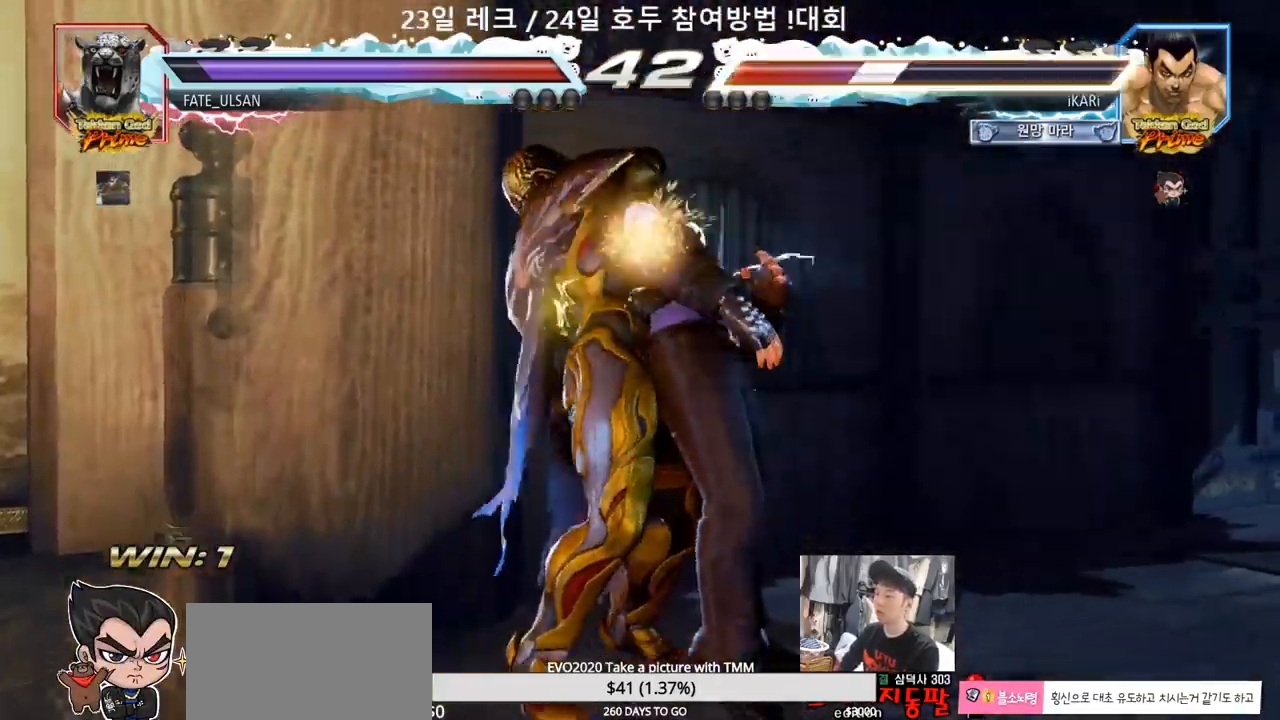
{"dt_ms": 500, "buttons": ["TRIANGLE"], "left_stick": "center", "events": [[67, "TRIANGLE", "down"], [100, "TRIANGLE", "up"], [183, "TRIANGLE", "down"], [217, "TRIANGLE", "up"], [283, "TRIANGLE", "down"], [317, "TRIANGLE", "up"], [400, "TRIANGLE", "down"], [433, "TRIANGLE", "up"], [500, "TRIANGLE", "down"]]}
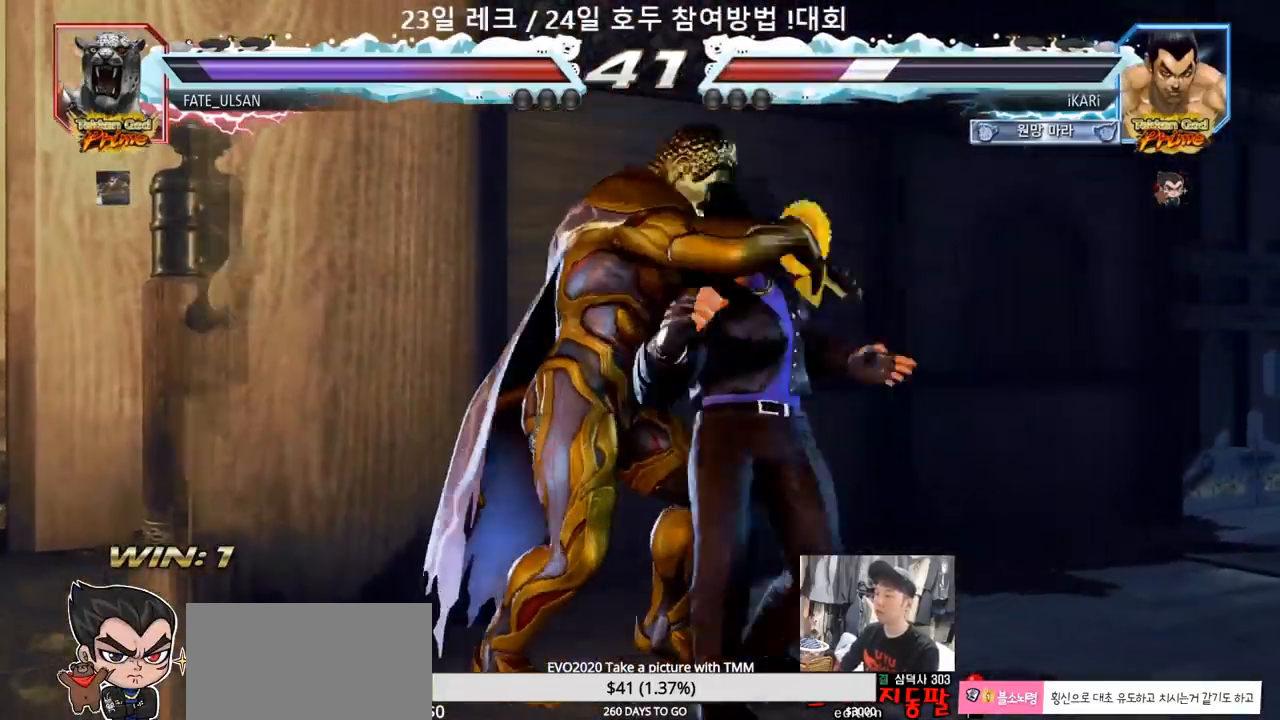
{"dt_ms": 500, "buttons": [], "left_stick": "center", "events": [[33, "TRIANGLE", "up"], [117, "TRIANGLE", "down"], [167, "TRIANGLE", "up"], [217, "TRIANGLE", "down"], [267, "TRIANGLE", "up"], [333, "TRIANGLE", "down"], [350, "TRIANGLE", "up"]]}
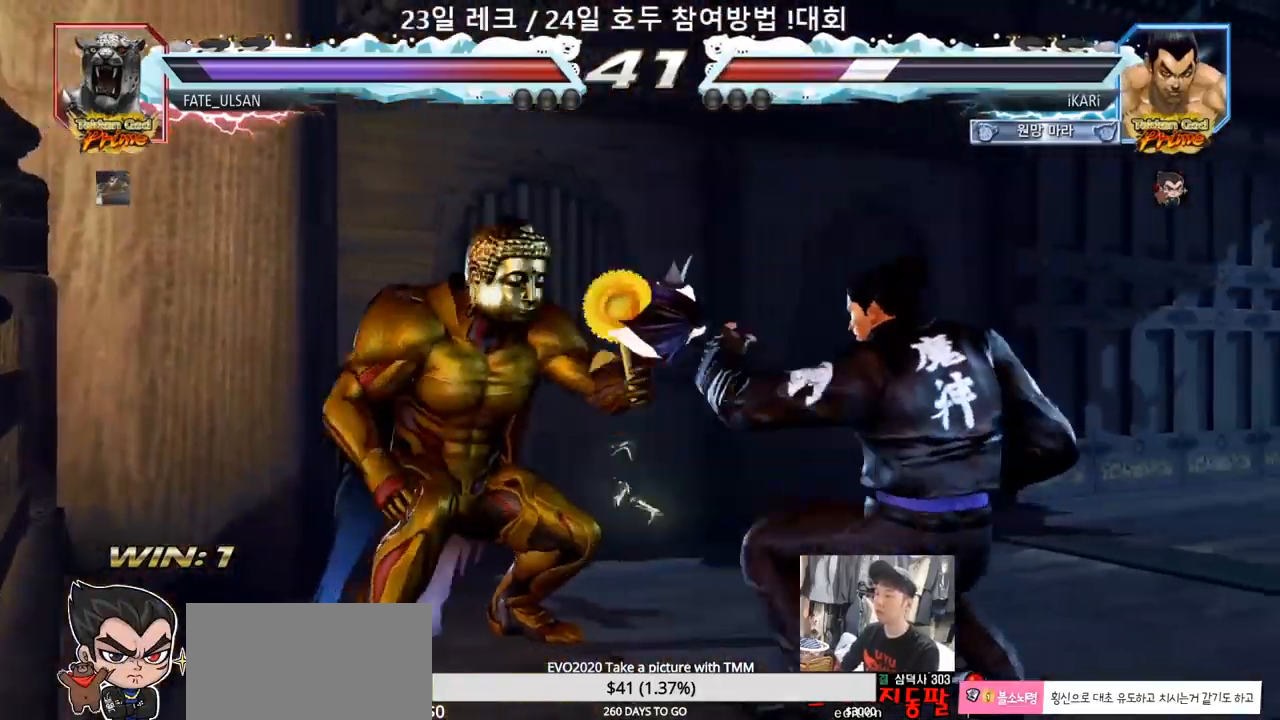
{"dt_ms": 500, "buttons": ["TRIANGLE"], "left_stick": "down-left", "events": [[117, "left_stick", "down-left"], [150, "SQUARE", "down"], [200, "SQUARE", "up"], [250, "SQUARE", "down"], [283, "SQUARE", "up"], [467, "TRIANGLE", "down"]]}
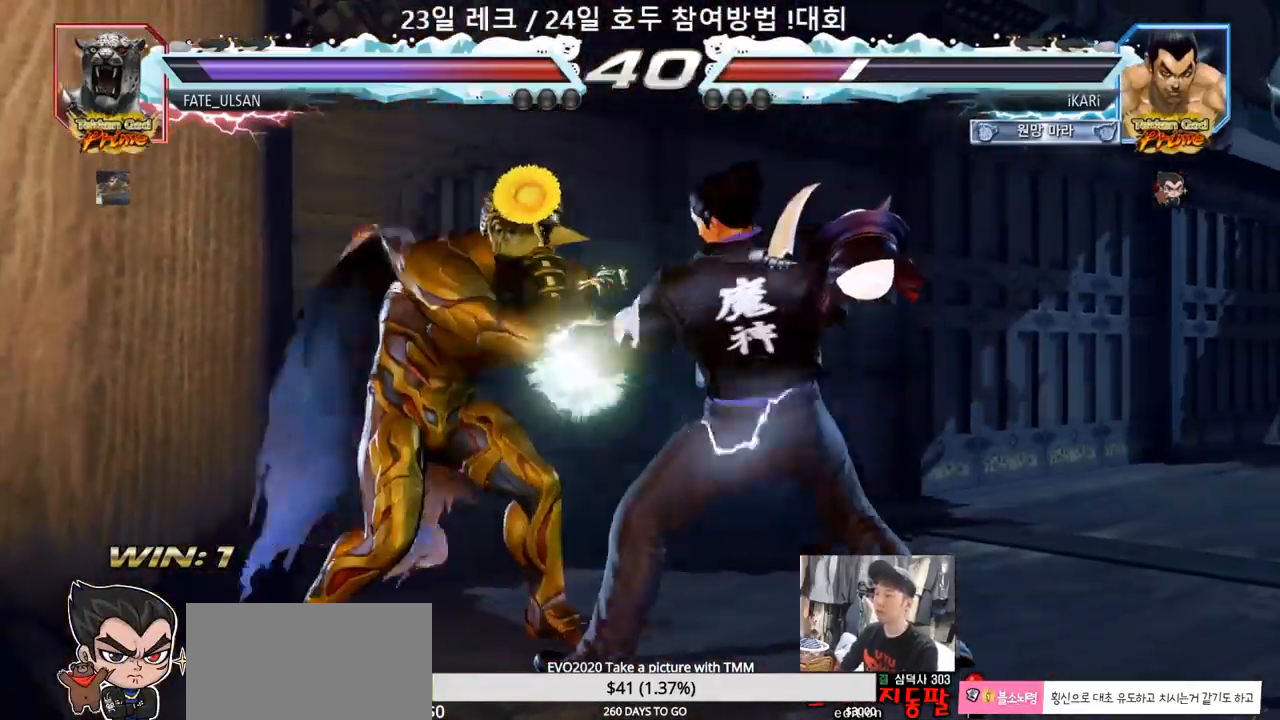
{"dt_ms": 500, "buttons": ["CIRCLE"], "left_stick": "center", "events": [[17, "TRIANGLE", "up"], [117, "TRIANGLE", "down"], [150, "TRIANGLE", "up"], [217, "TRIANGLE", "down"], [250, "TRIANGLE", "up"], [317, "TRIANGLE", "down"], [383, "TRIANGLE", "up"], [400, "left_stick", "center"], [467, "CIRCLE", "down"]]}
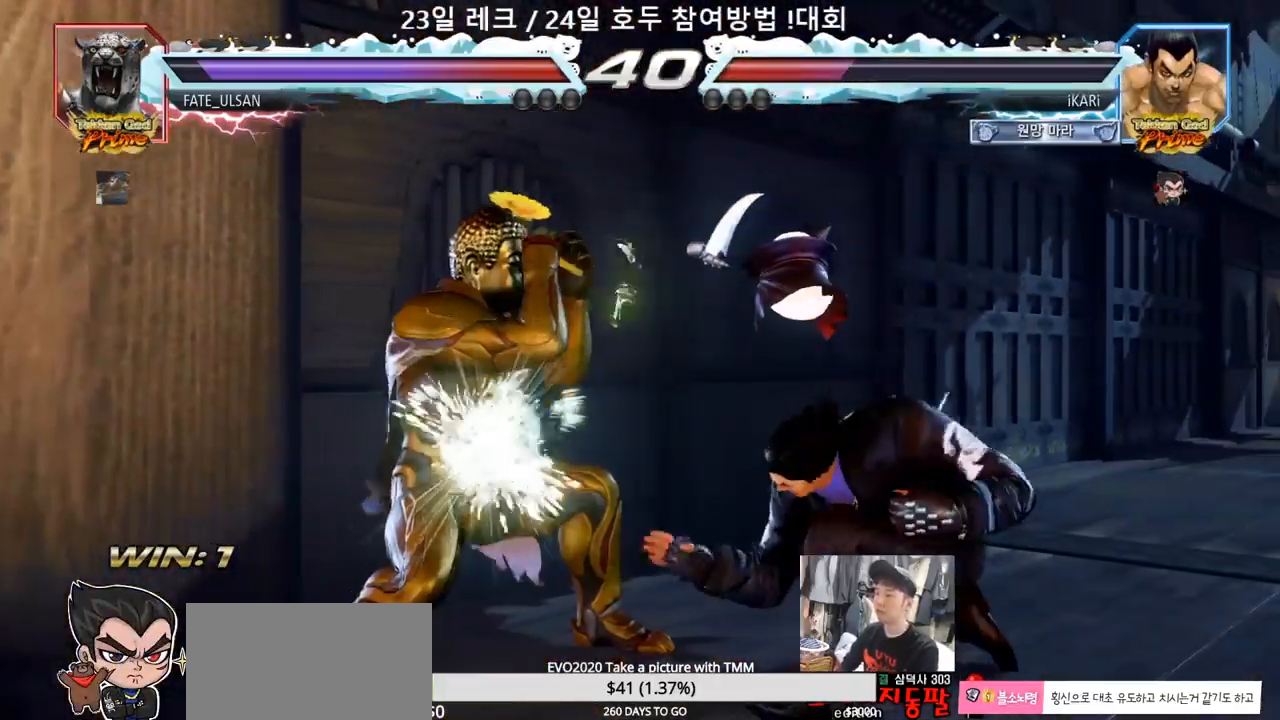
{"dt_ms": 500, "buttons": [], "left_stick": "right", "events": [[233, "CIRCLE", "up"], [250, "left_stick", "right"]]}
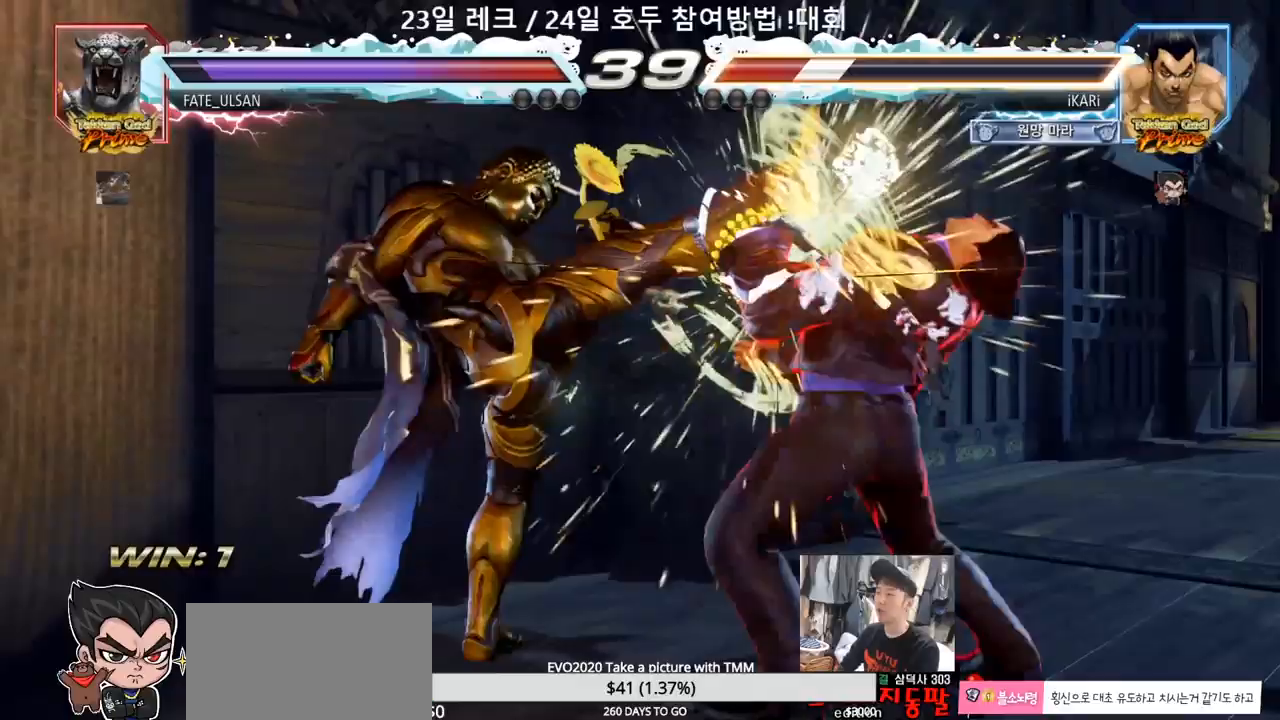
{"dt_ms": 500, "buttons": [], "left_stick": "up-right", "events": [[183, "left_stick", "center"], [383, "left_stick", "up-right"], [400, "TRIANGLE", "down"], [417, "SQUARE", "down"], [483, "SQUARE", "up"], [500, "TRIANGLE", "up"]]}
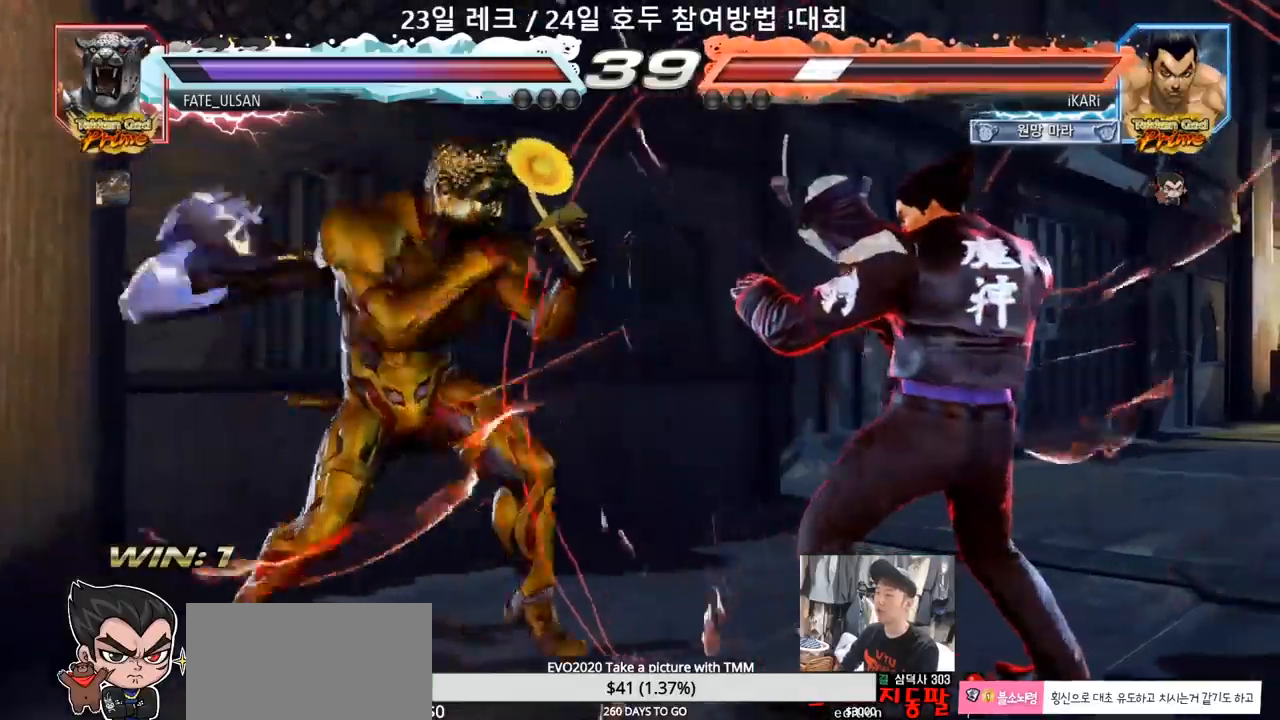
{"dt_ms": 500, "buttons": [], "left_stick": "center", "events": [[83, "SQUARE", "down"], [83, "TRIANGLE", "down"], [150, "SQUARE", "up"], [150, "TRIANGLE", "up"], [217, "left_stick", "center"]]}
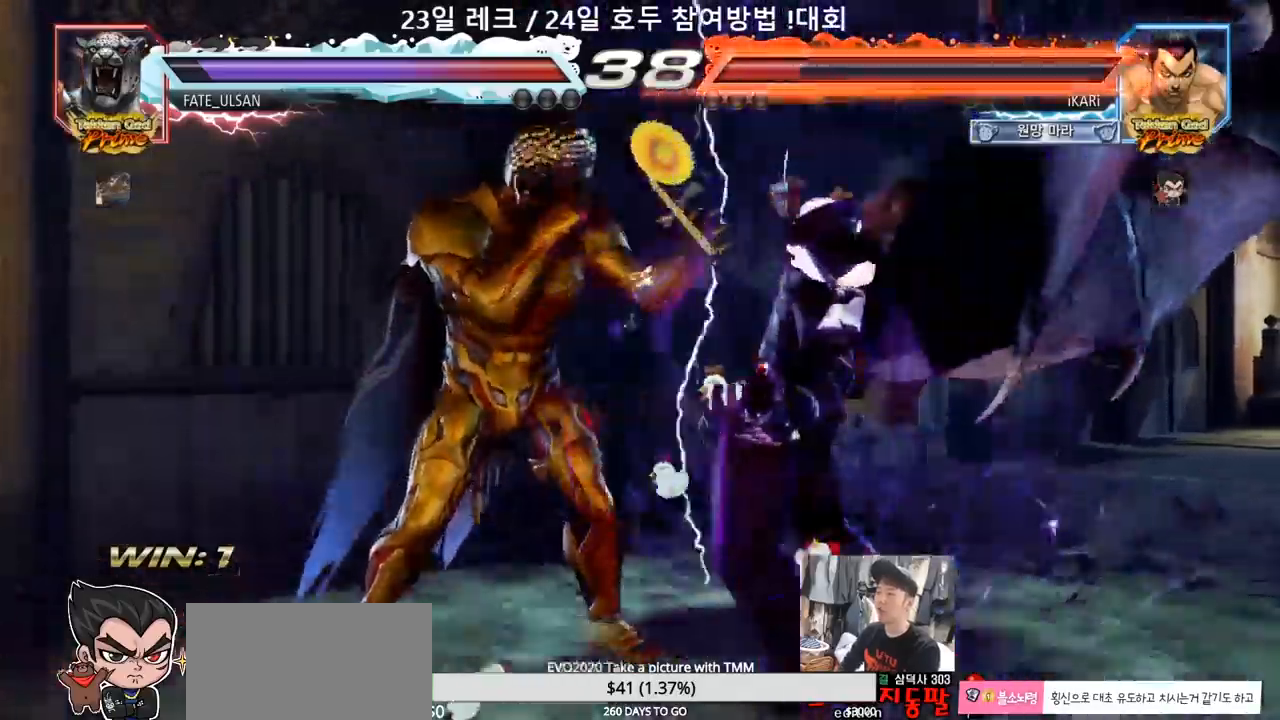
{"dt_ms": 500, "buttons": [], "left_stick": "right"}
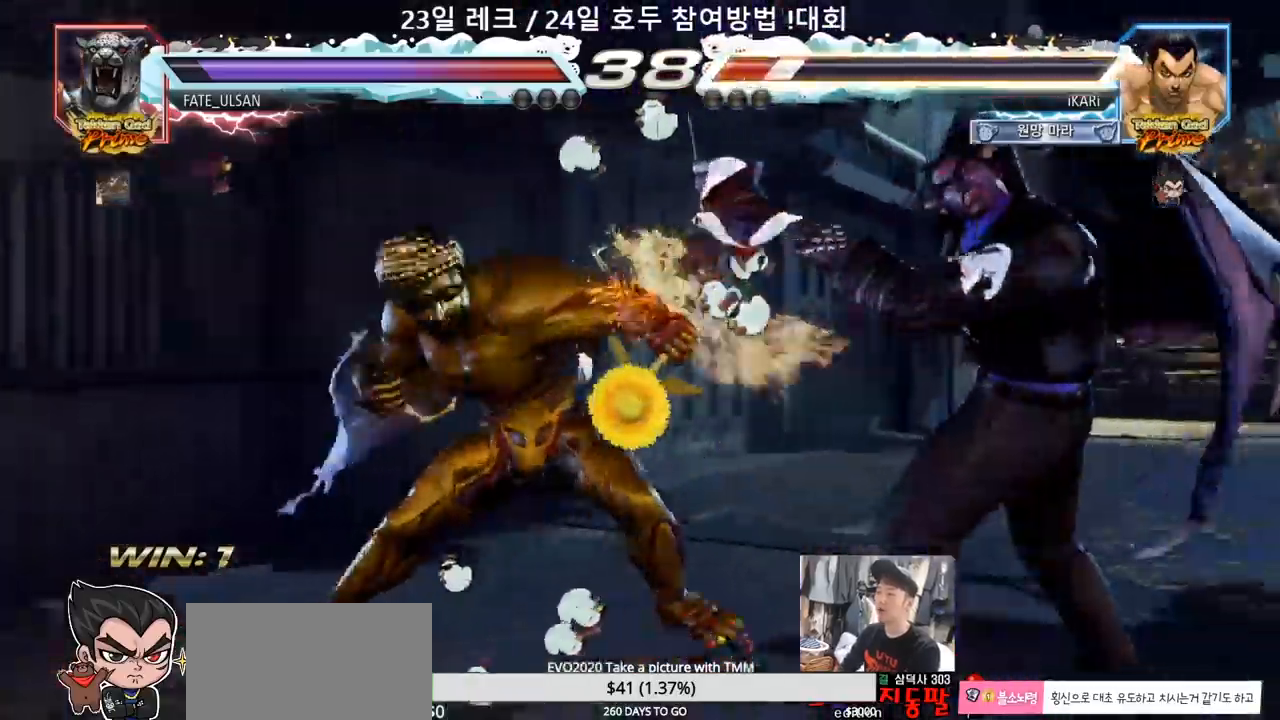
{"dt_ms": 500, "buttons": [], "left_stick": "center", "events": [[467, "left_stick", "center"]]}
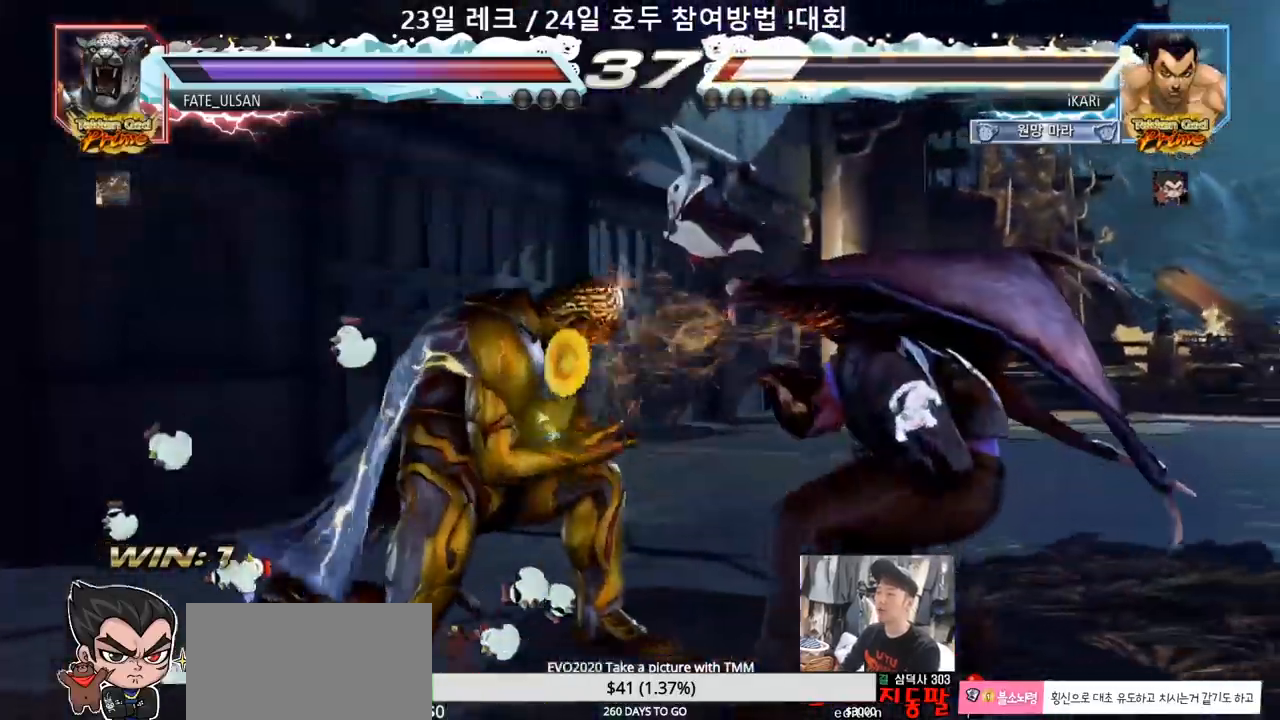
{"dt_ms": 500, "buttons": [], "left_stick": "right", "events": [[233, "left_stick", "right"], [283, "left_stick", "center"], [400, "left_stick", "right"]]}
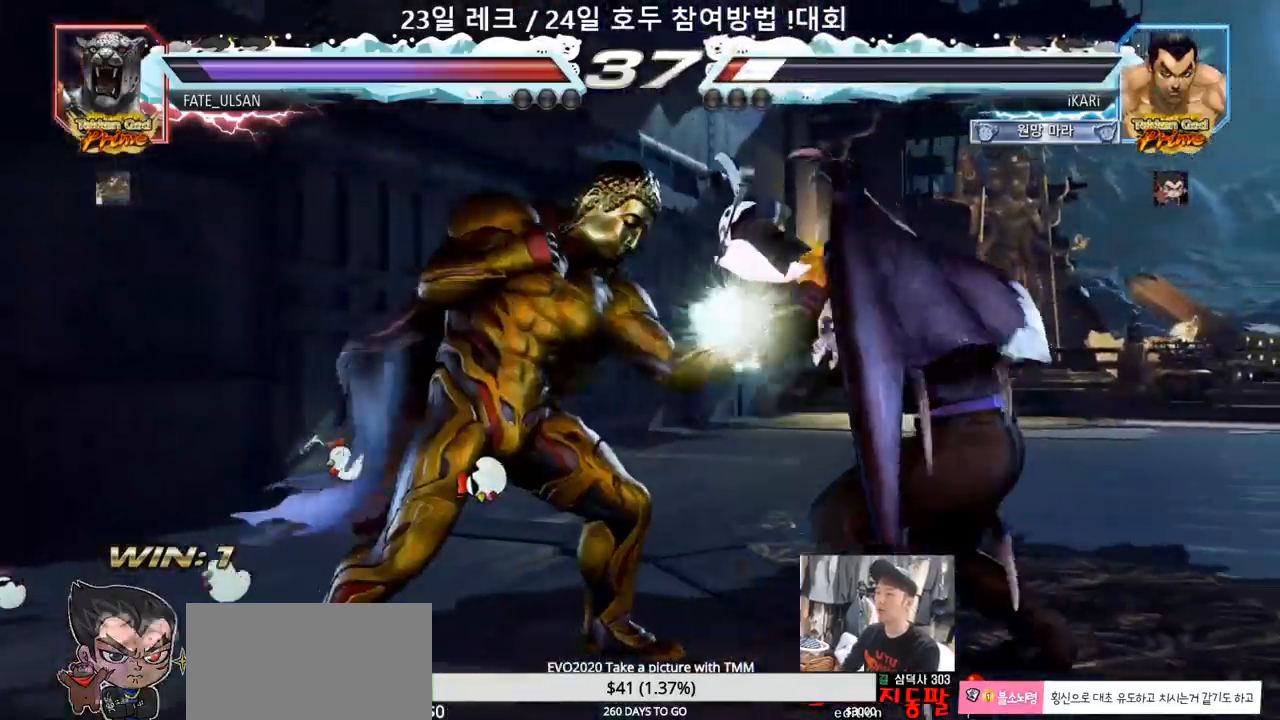
{"dt_ms": 500, "buttons": [], "left_stick": "center", "events": [[183, "left_stick", "center"], [333, "TRIANGLE", "down"], [333, "left_stick", "left"], [367, "TRIANGLE", "up"], [400, "left_stick", "center"]]}